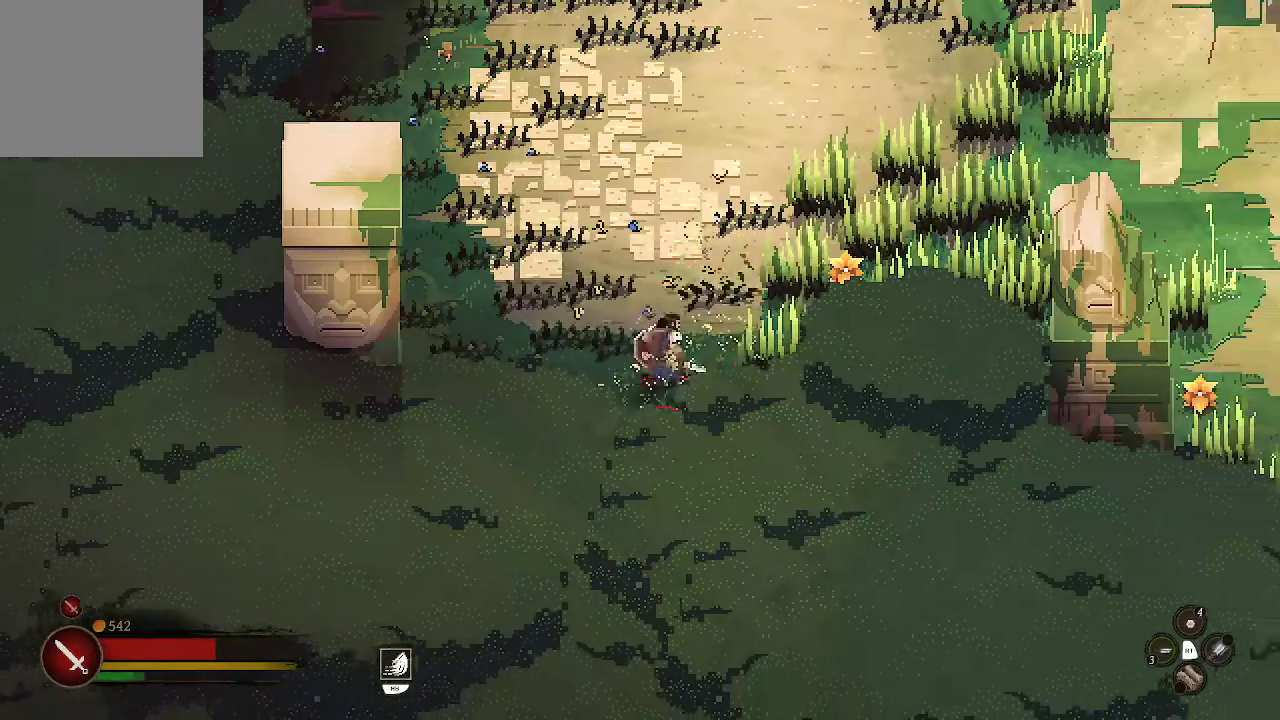
Gameplay with a controller (Xbox layout); each line is a JSON object with the inputs held at the frame after it. "events" lists button and stick changes between this image and that frame as [ms after this image, input, new state], when the widget could be followed in between.
{"buttons": [], "left_stick": "up-right", "right_stick": "center", "events": [[133, "X", "down"], [267, "X", "up"]]}
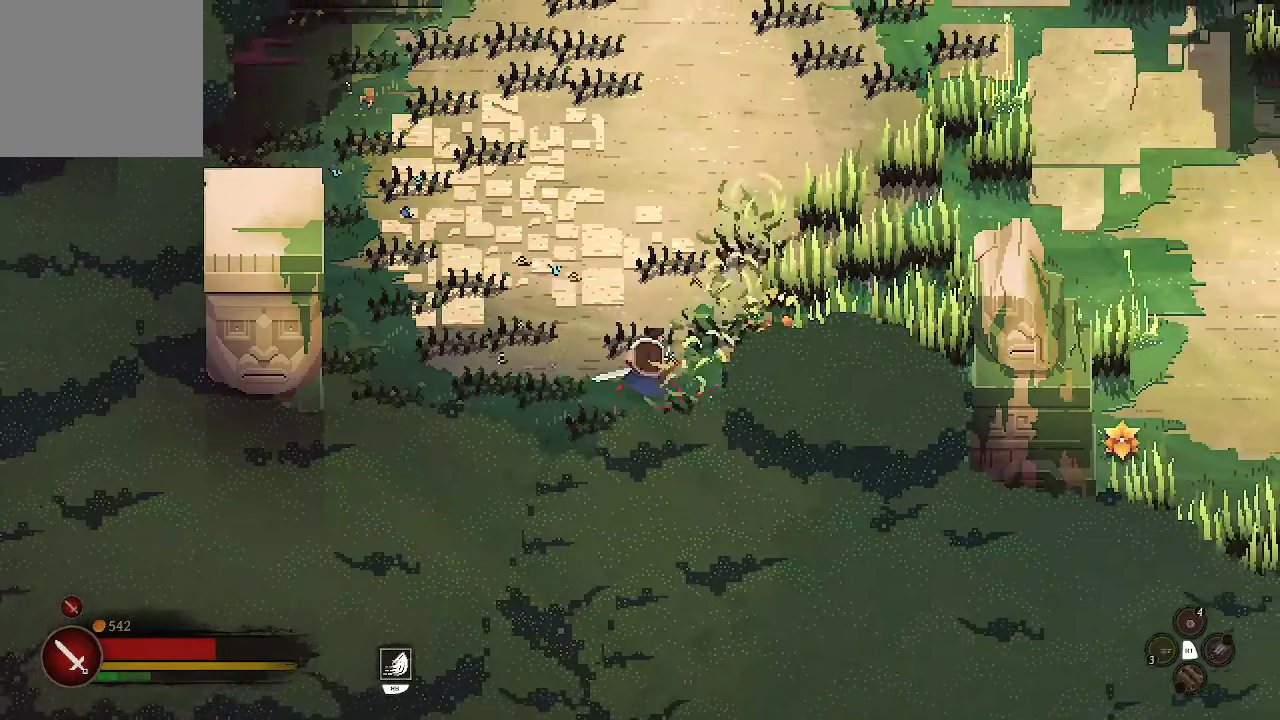
{"buttons": [], "left_stick": "up-right", "right_stick": "center", "events": []}
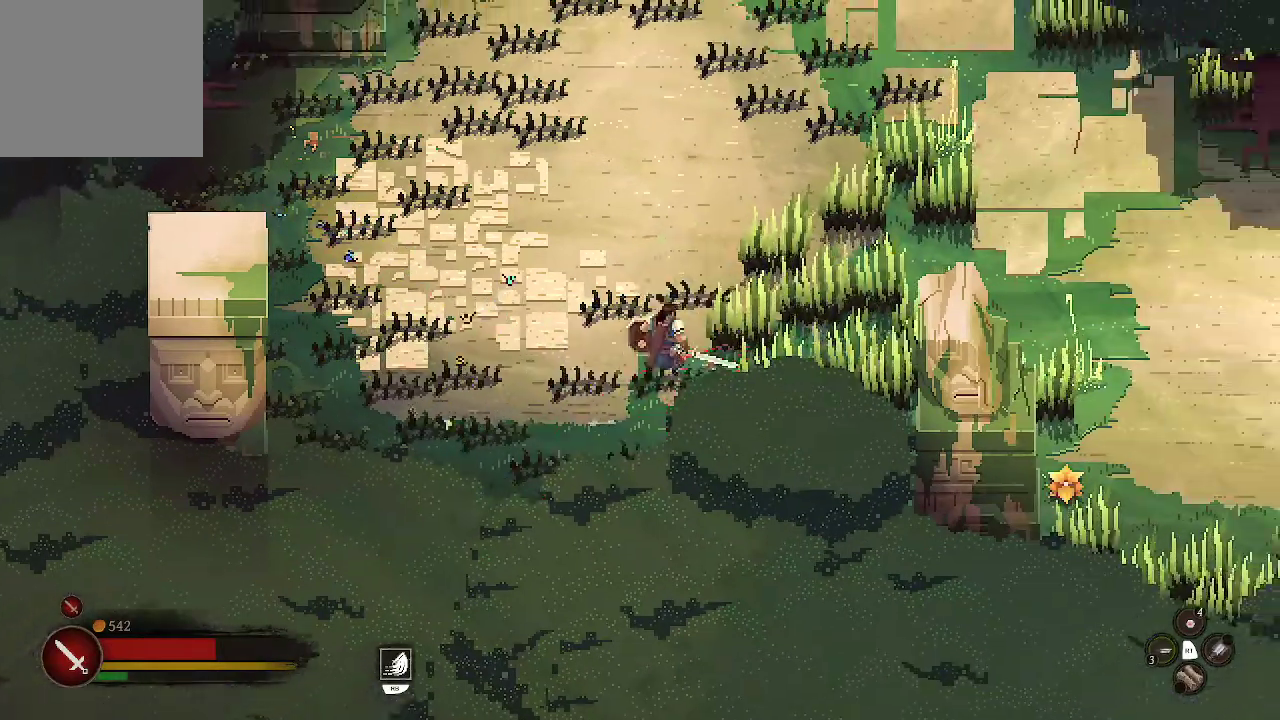
{"buttons": [], "left_stick": "right", "right_stick": "center", "events": [[33, "X", "down"], [100, "left_stick", "right"], [167, "X", "up"]]}
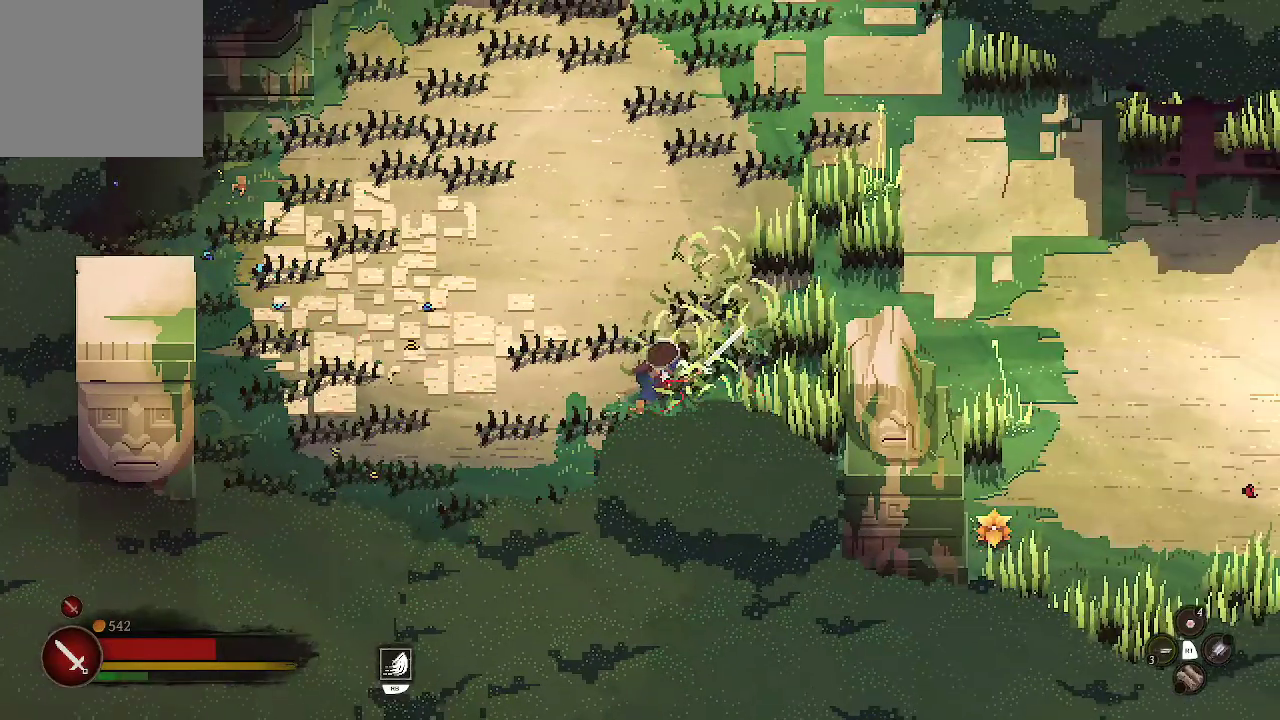
{"buttons": [], "left_stick": "down-right", "right_stick": "center", "events": [[100, "left_stick", "down-right"], [167, "X", "down"], [267, "X", "up"]]}
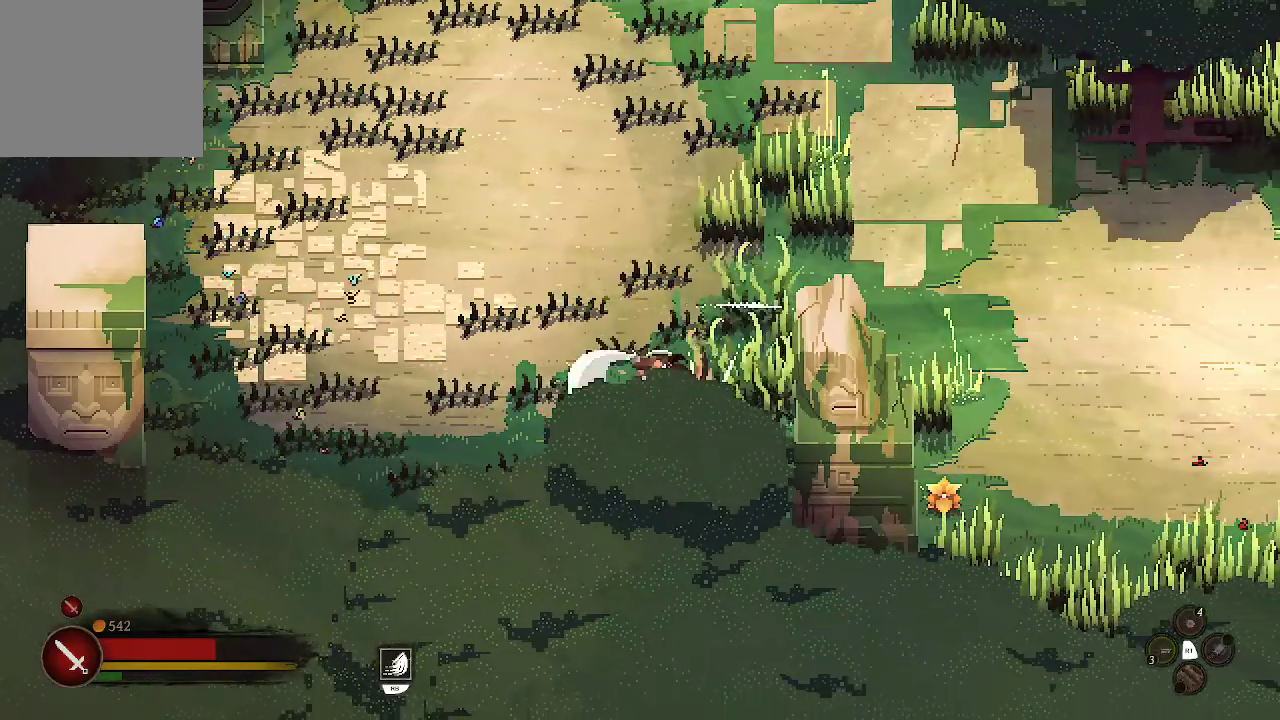
{"buttons": [], "left_stick": "up-right", "right_stick": "center", "events": [[100, "left_stick", "right"], [233, "left_stick", "up-right"]]}
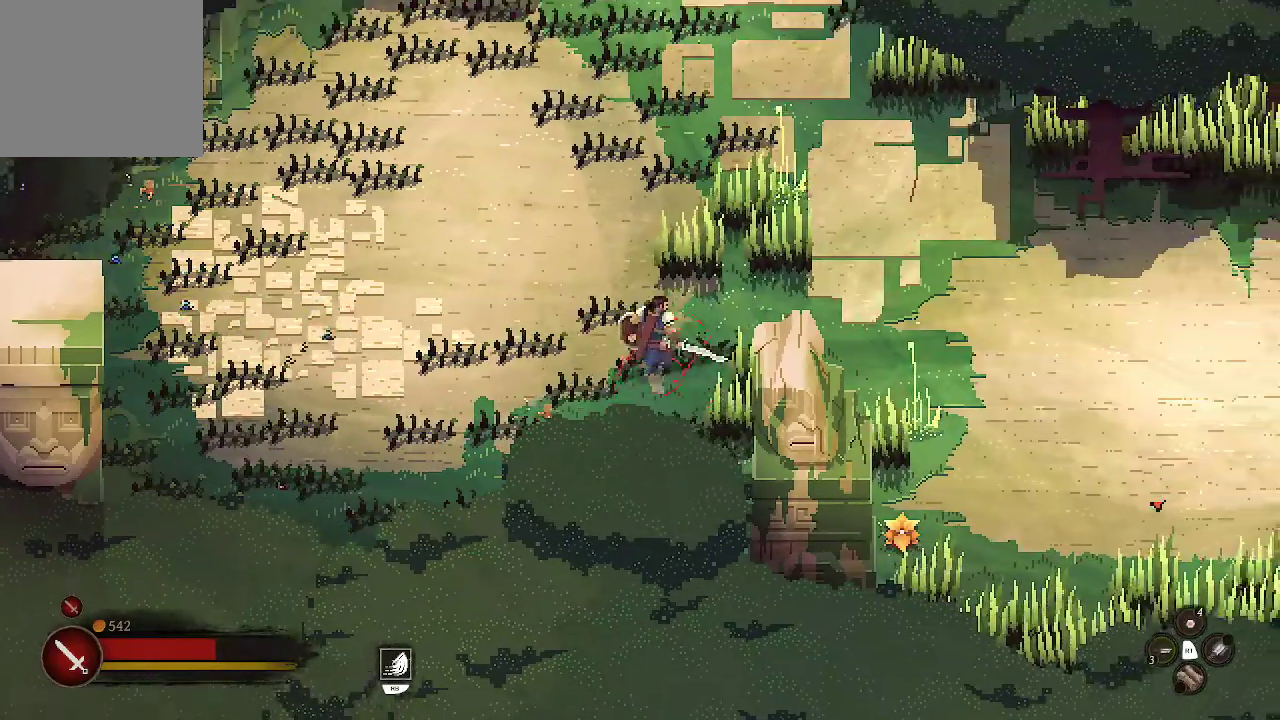
{"buttons": [], "left_stick": "down-right", "right_stick": "center", "events": [[233, "X", "down"], [367, "X", "up"], [500, "left_stick", "down-right"]]}
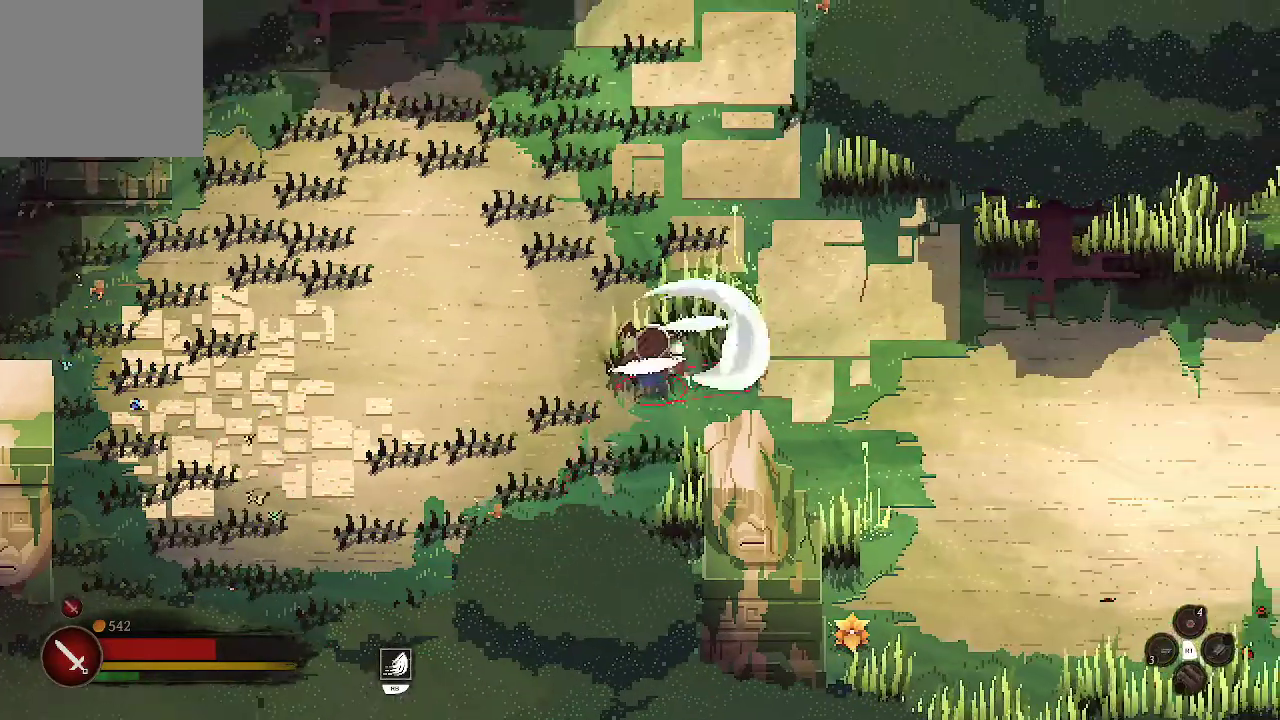
{"buttons": ["X"], "left_stick": "down-right", "right_stick": "center", "events": [[67, "left_stick", "down"], [467, "X", "down"], [467, "left_stick", "down-right"]]}
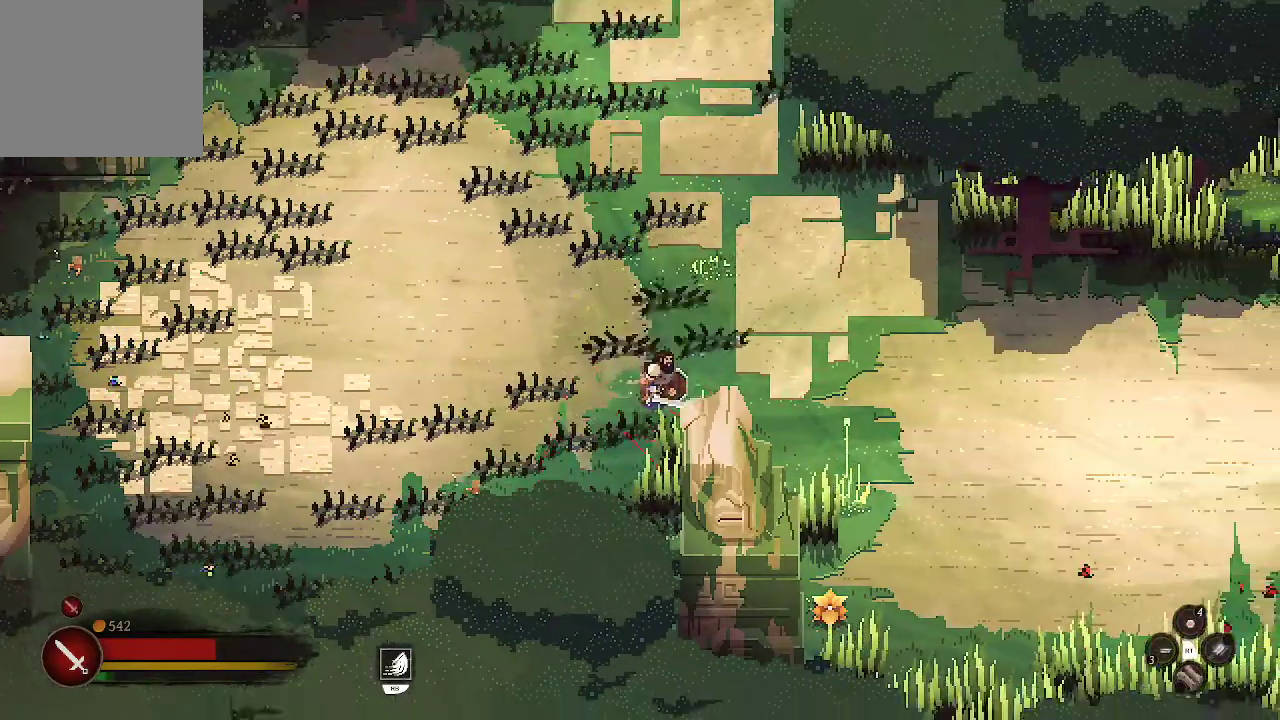
{"buttons": [], "left_stick": "down-right", "right_stick": "center", "events": [[67, "X", "up"]]}
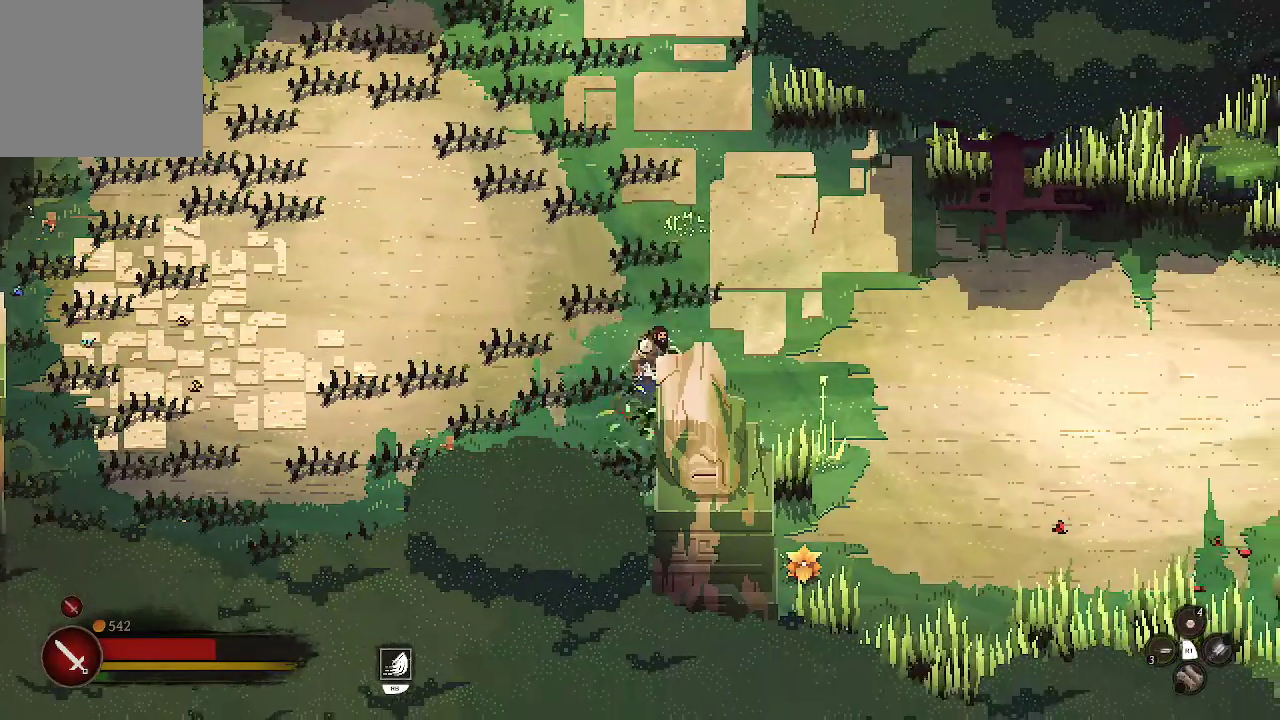
{"buttons": ["X"], "left_stick": "down-right", "right_stick": "center", "events": [[400, "X", "down"]]}
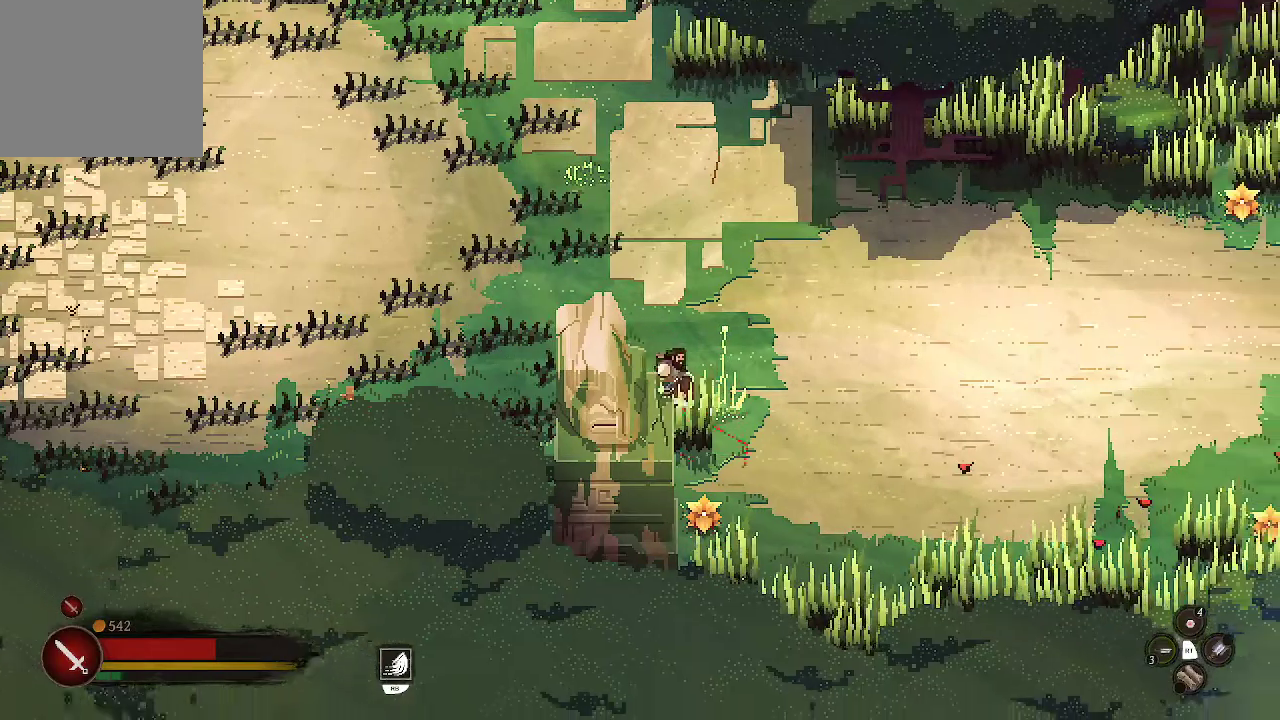
{"buttons": [], "left_stick": "up", "right_stick": "center", "events": [[33, "X", "up"], [100, "left_stick", "center"], [267, "left_stick", "up"]]}
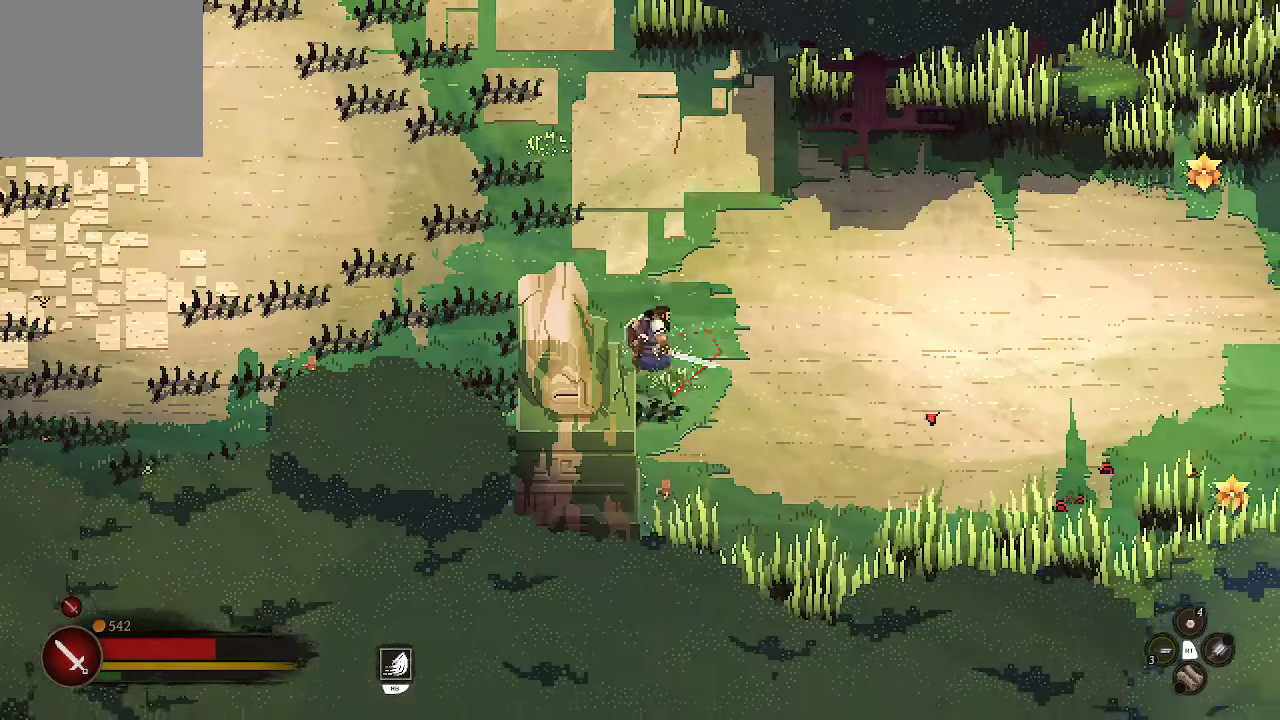
{"buttons": [], "left_stick": "up", "right_stick": "center", "events": []}
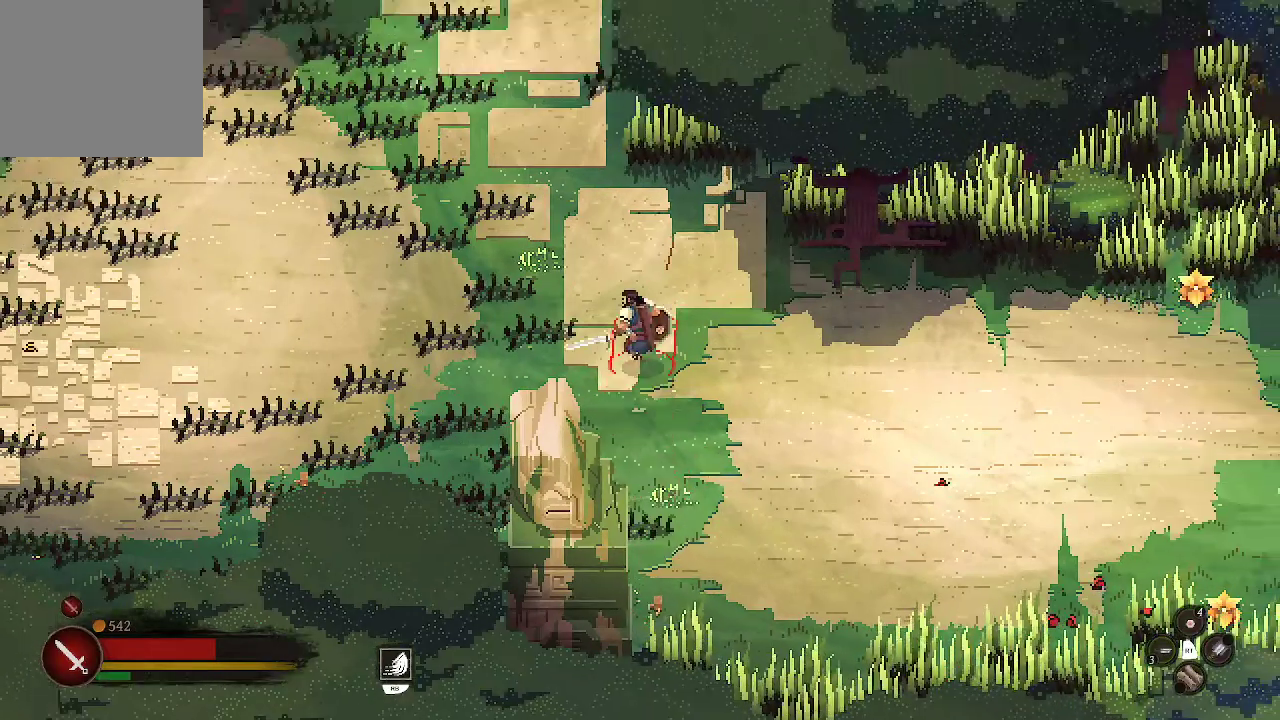
{"buttons": ["X"], "left_stick": "up", "right_stick": "center", "events": [[367, "X", "down"]]}
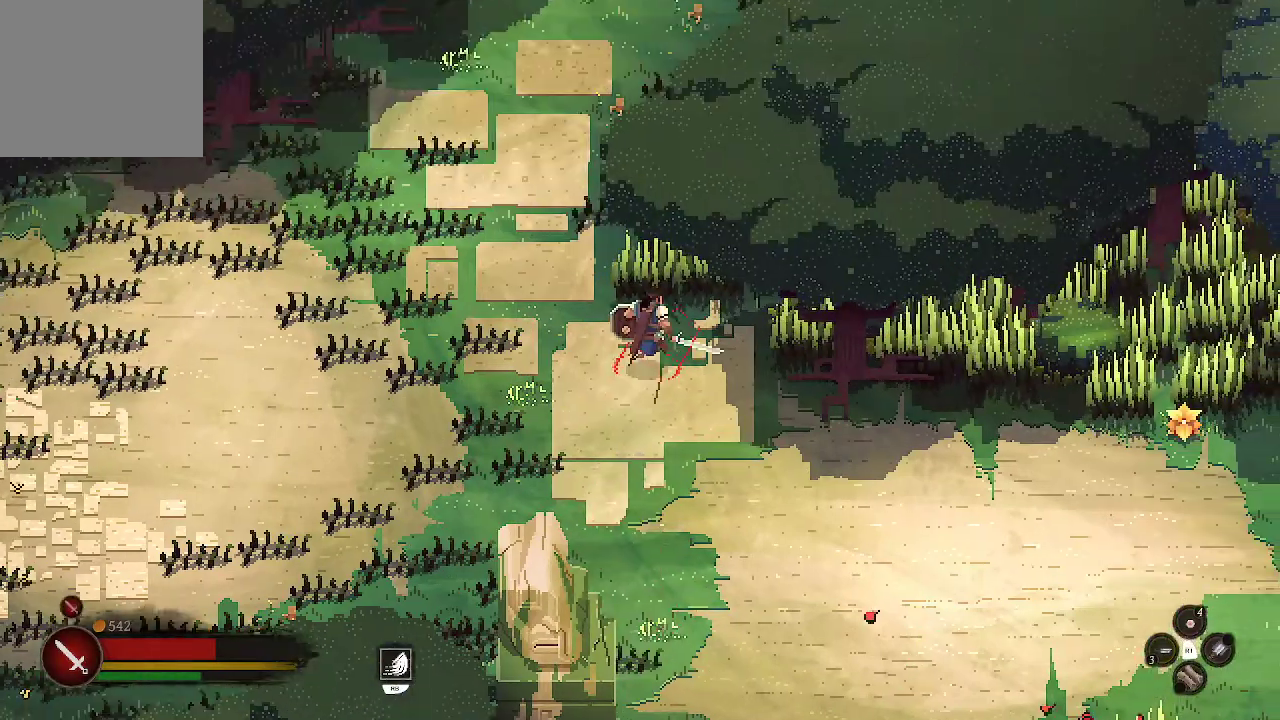
{"buttons": [], "left_stick": "down-right", "right_stick": "center", "events": [[33, "X", "up"], [200, "left_stick", "down-right"]]}
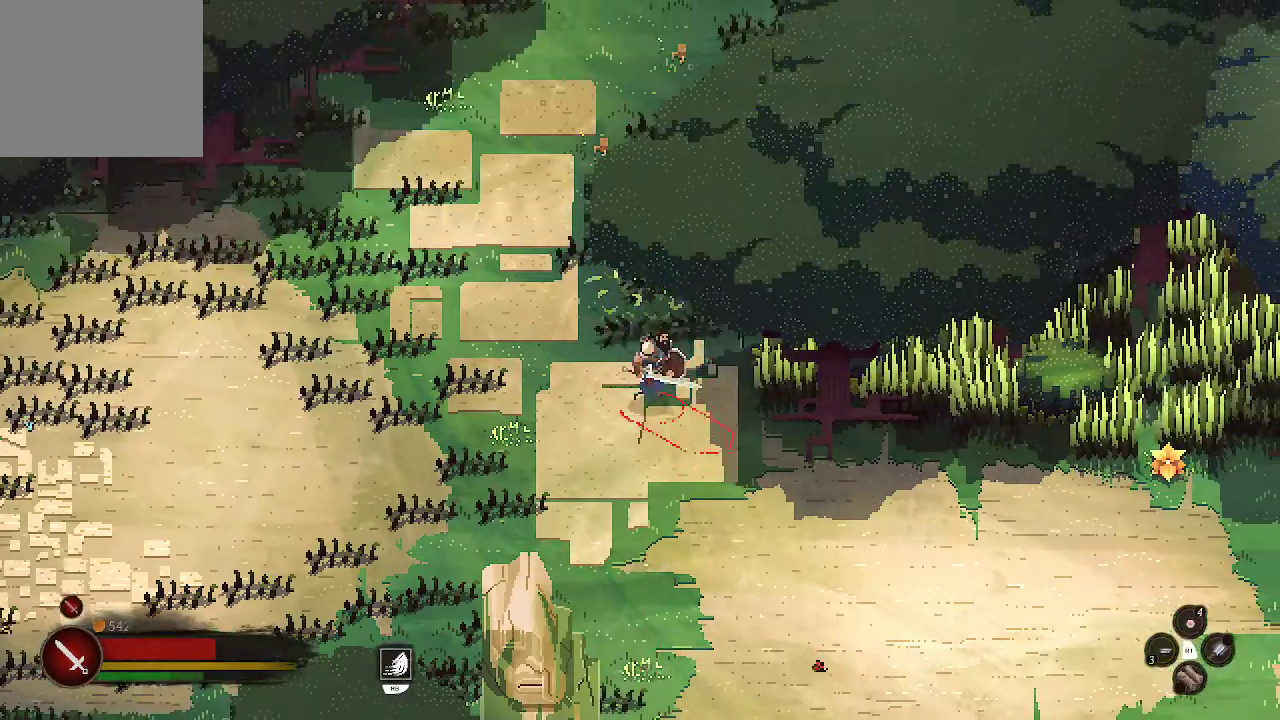
{"buttons": ["X"], "left_stick": "up-right", "right_stick": "center", "events": [[267, "left_stick", "right"], [400, "left_stick", "up-right"], [467, "X", "down"]]}
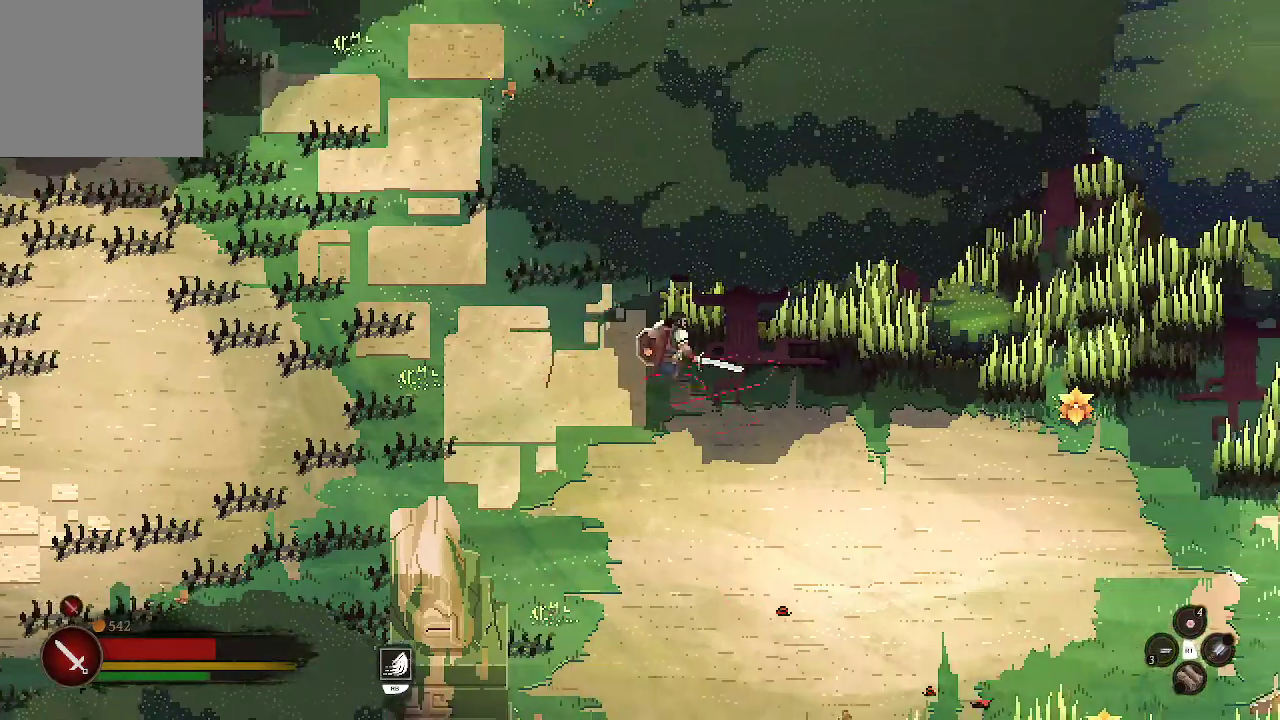
{"buttons": [], "left_stick": "right", "right_stick": "center", "events": [[100, "X", "up"], [100, "left_stick", "right"]]}
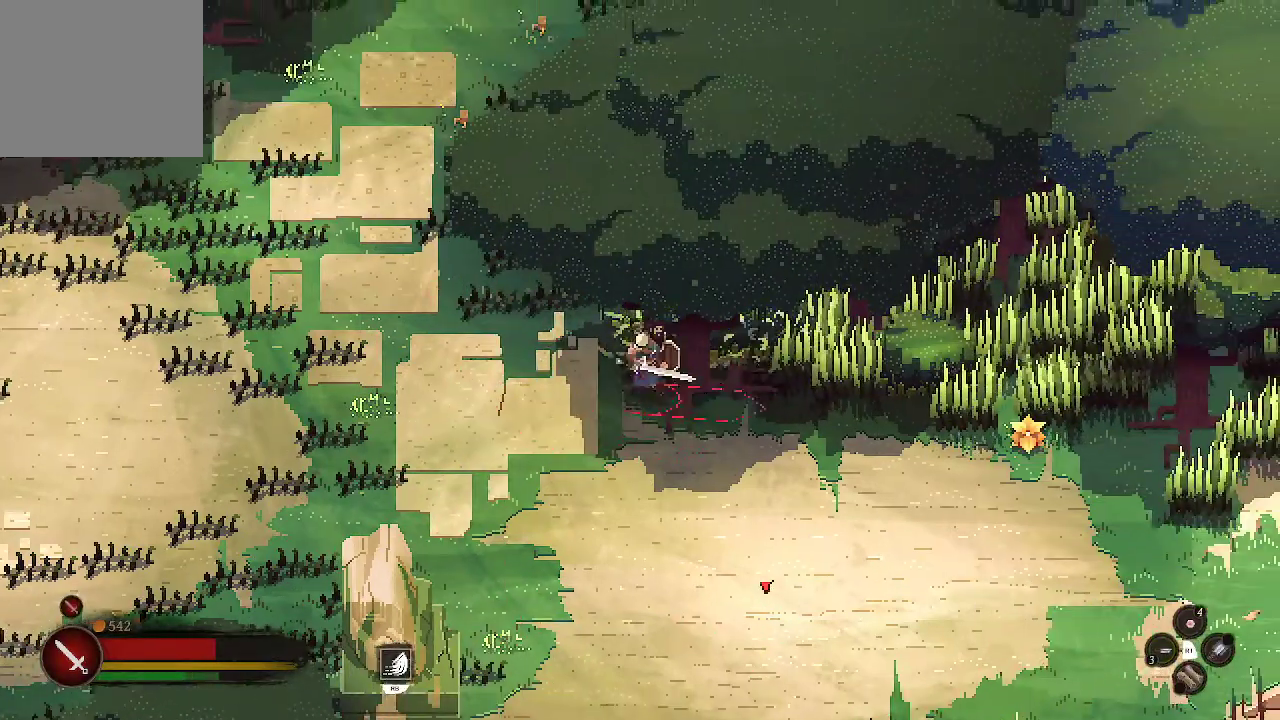
{"buttons": [], "left_stick": "right", "right_stick": "center", "events": [[367, "X", "down"], [500, "X", "up"]]}
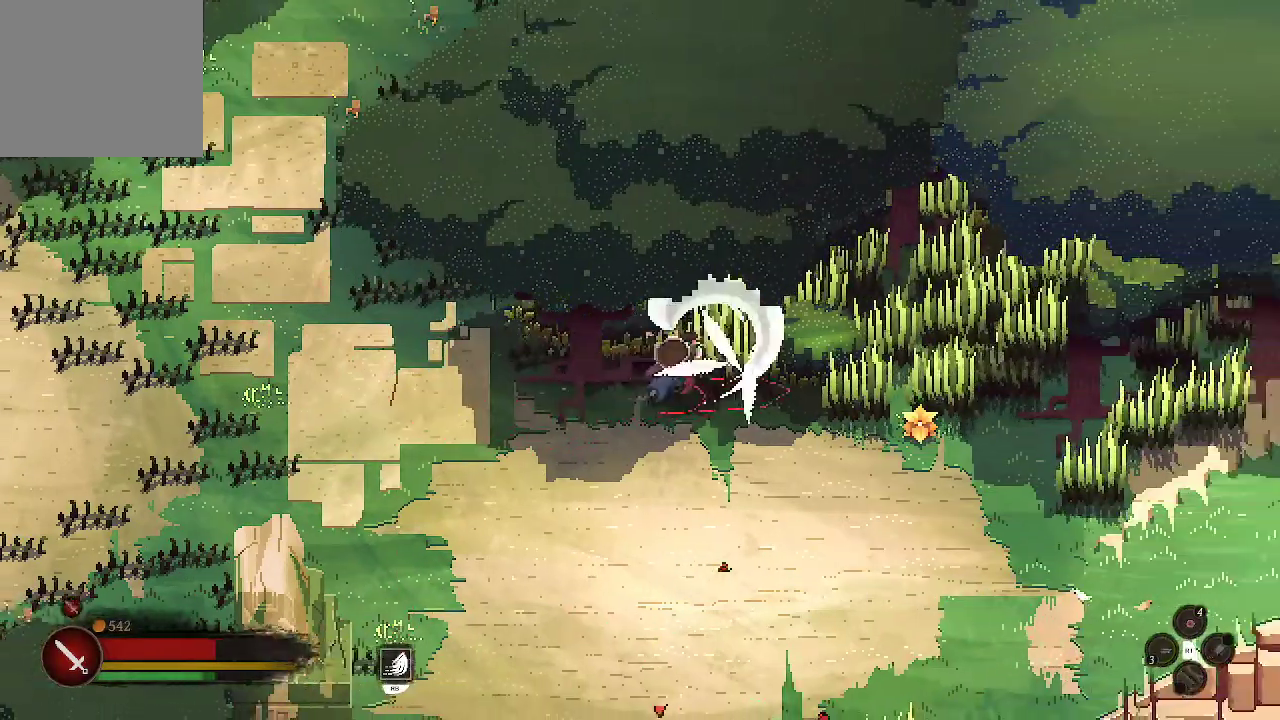
{"buttons": [], "left_stick": "right", "right_stick": "center", "events": []}
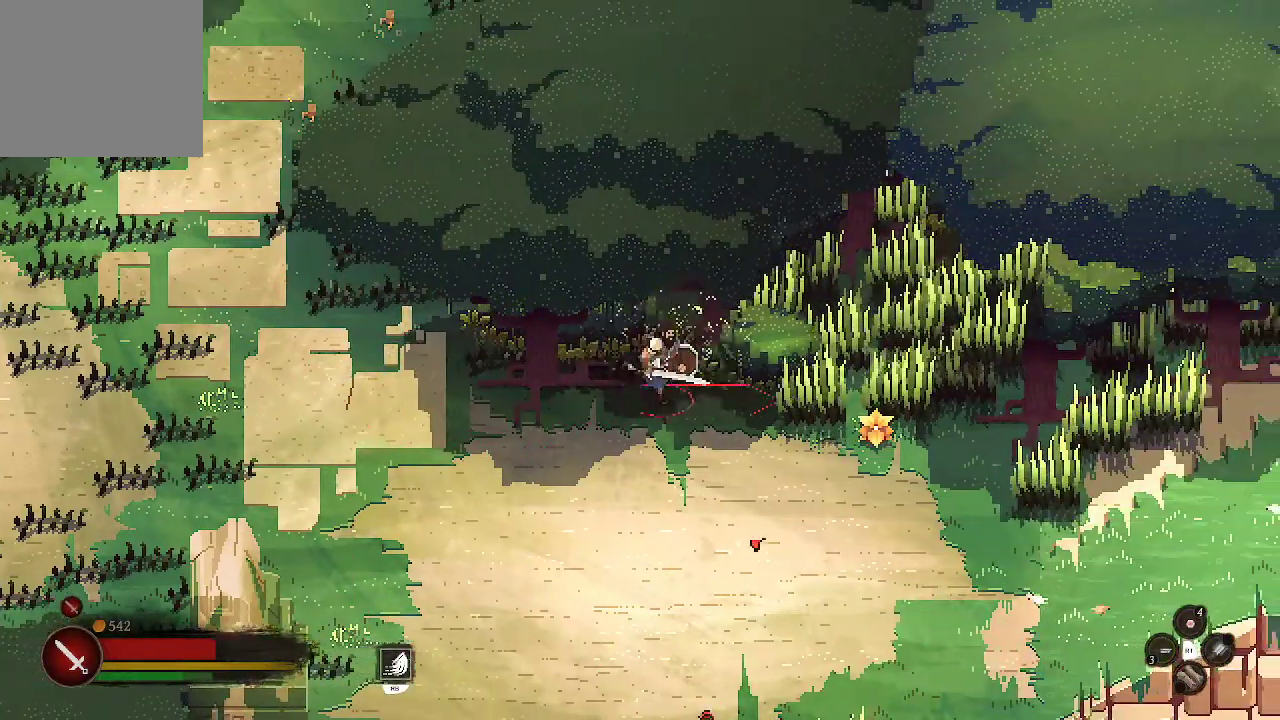
{"buttons": [], "left_stick": "right", "right_stick": "center", "events": [[133, "X", "down"], [300, "X", "up"]]}
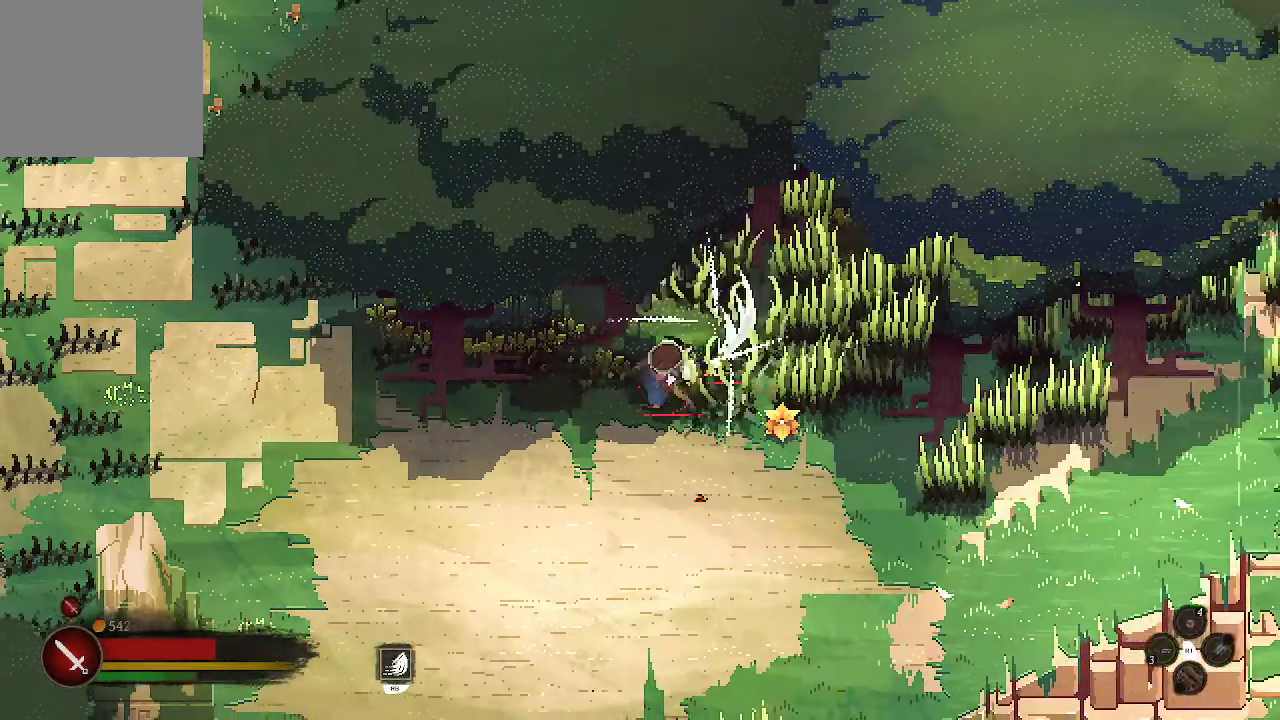
{"buttons": ["X"], "left_stick": "up-right", "right_stick": "center", "events": [[500, "X", "down"], [500, "left_stick", "up-right"]]}
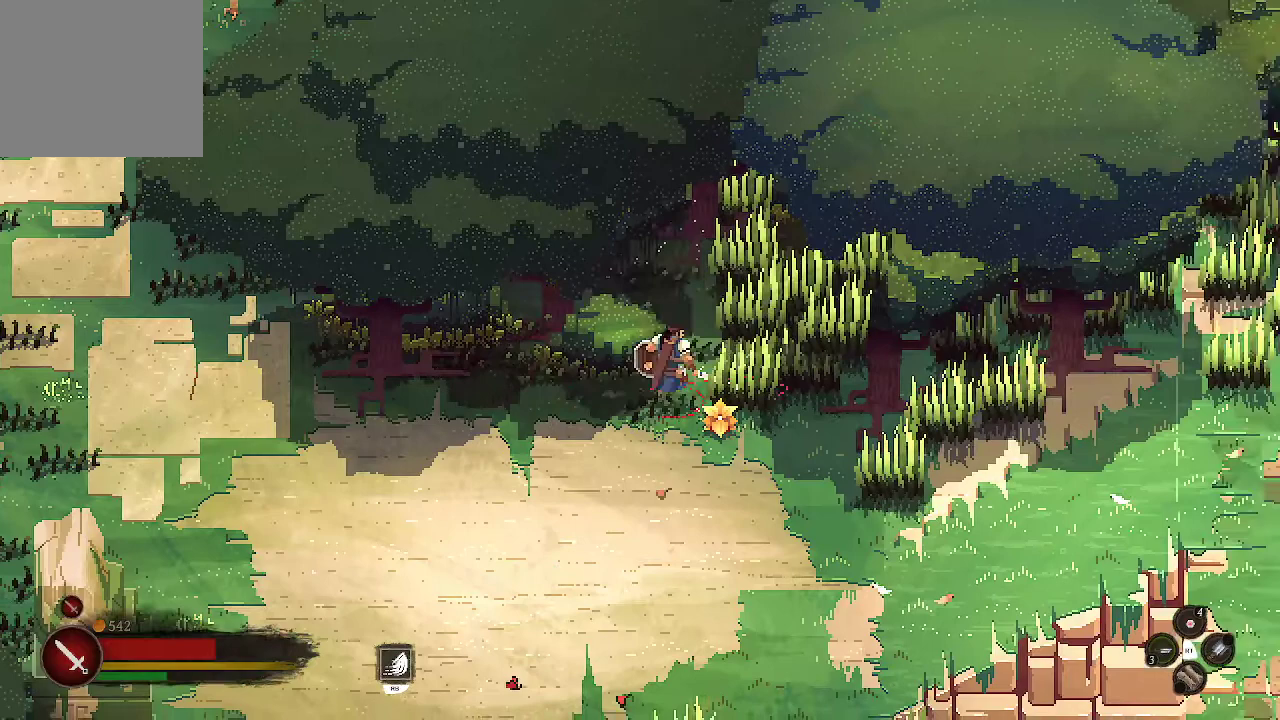
{"buttons": [], "left_stick": "up-right", "right_stick": "center", "events": [[100, "X", "up"]]}
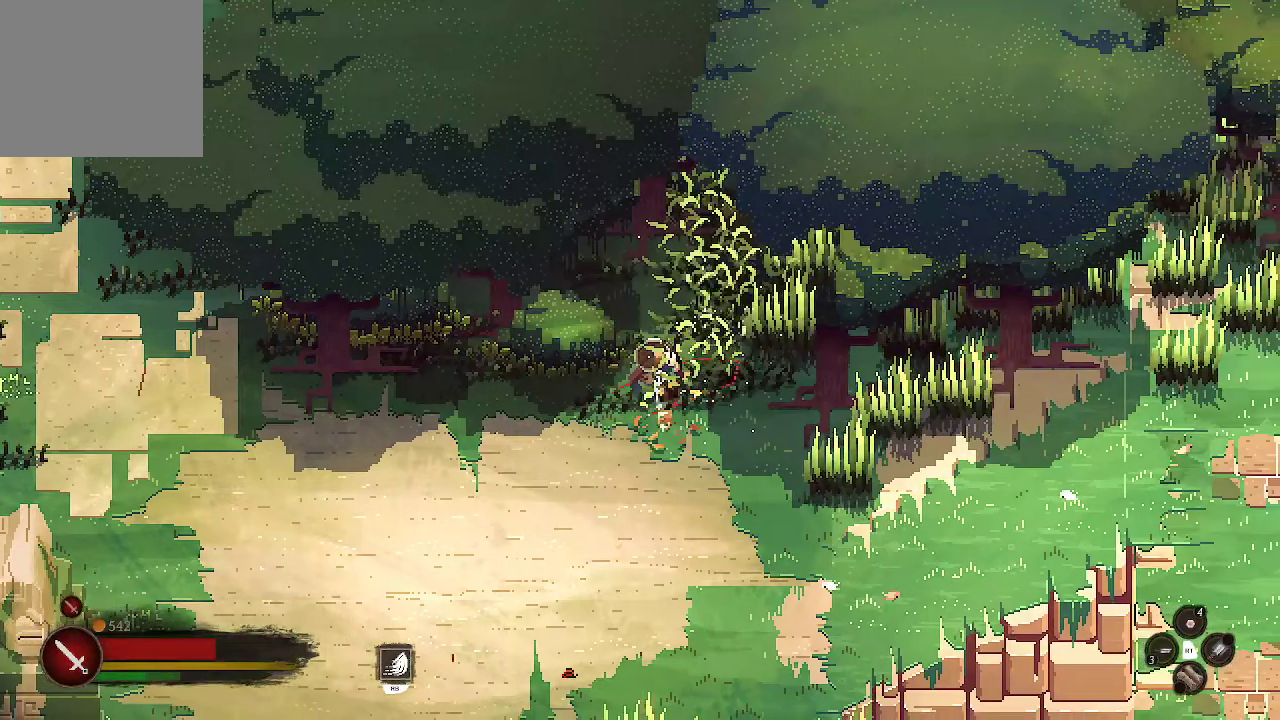
{"buttons": [], "left_stick": "up-right", "right_stick": "center", "events": [[333, "X", "down"], [500, "X", "up"]]}
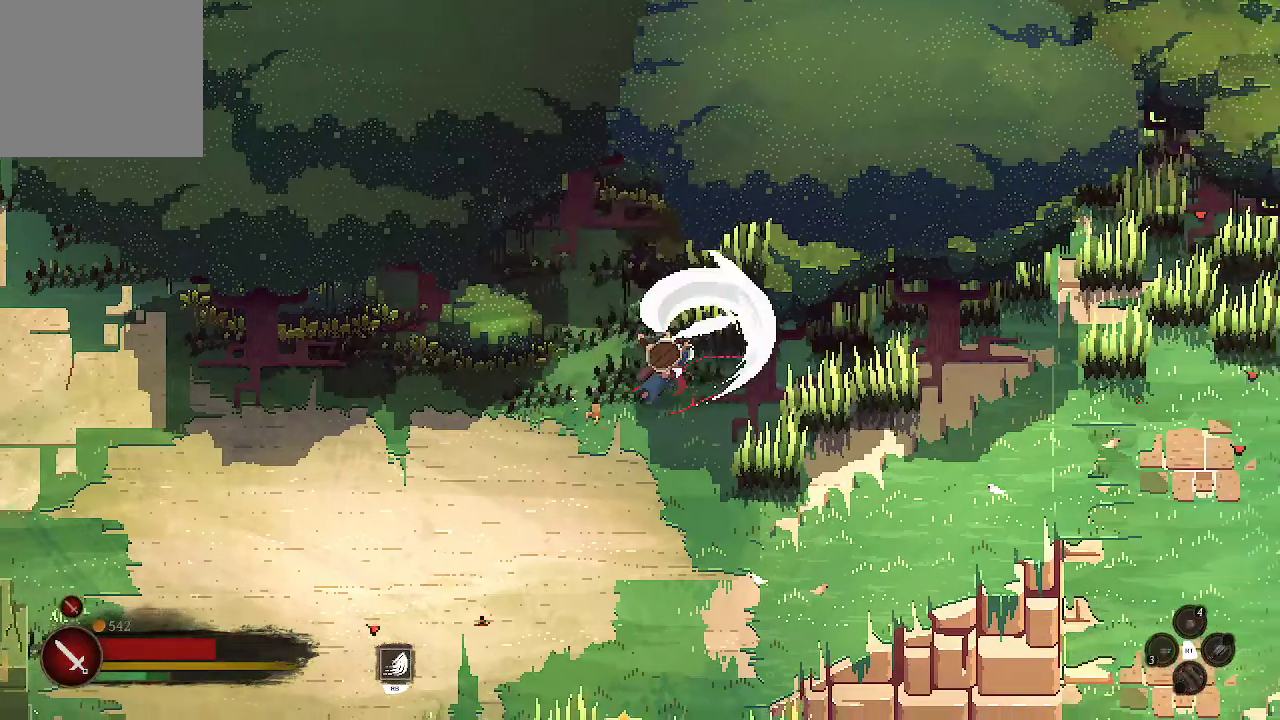
{"buttons": [], "left_stick": "down-right", "right_stick": "center", "events": [[367, "left_stick", "right"], [500, "left_stick", "down-right"]]}
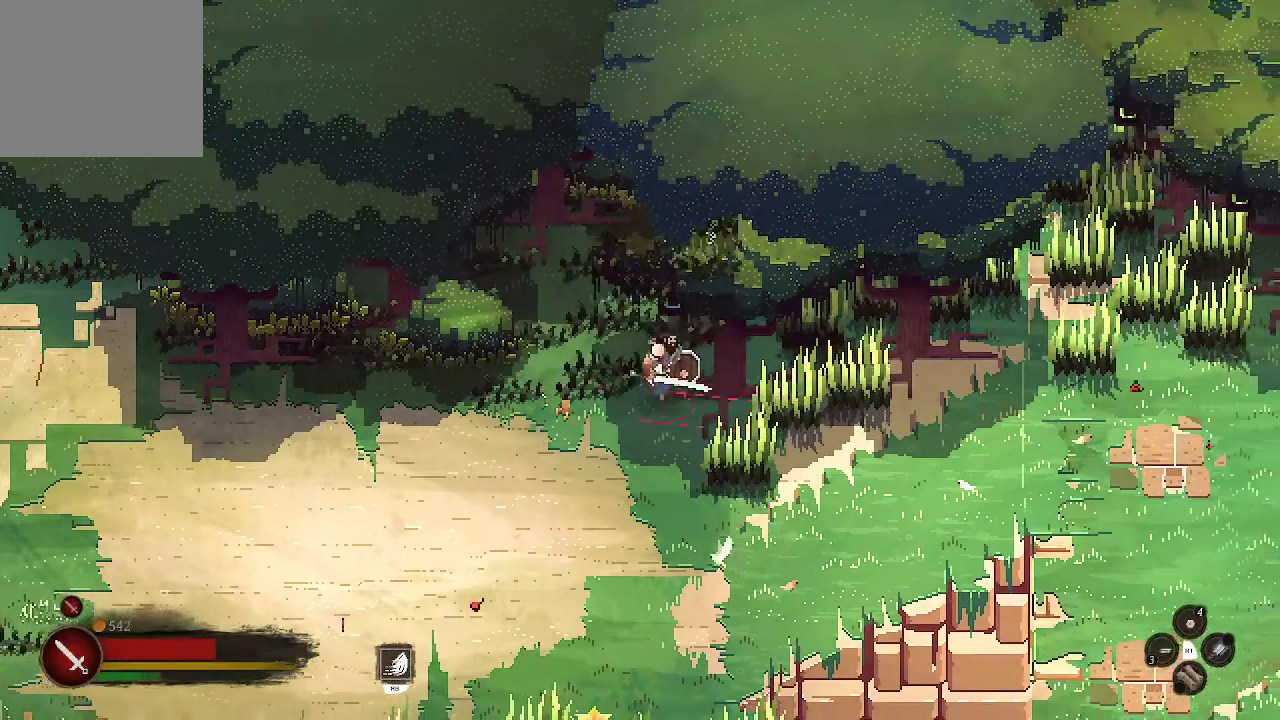
{"buttons": [], "left_stick": "right", "right_stick": "center", "events": [[133, "X", "down"], [200, "left_stick", "right"], [267, "X", "up"]]}
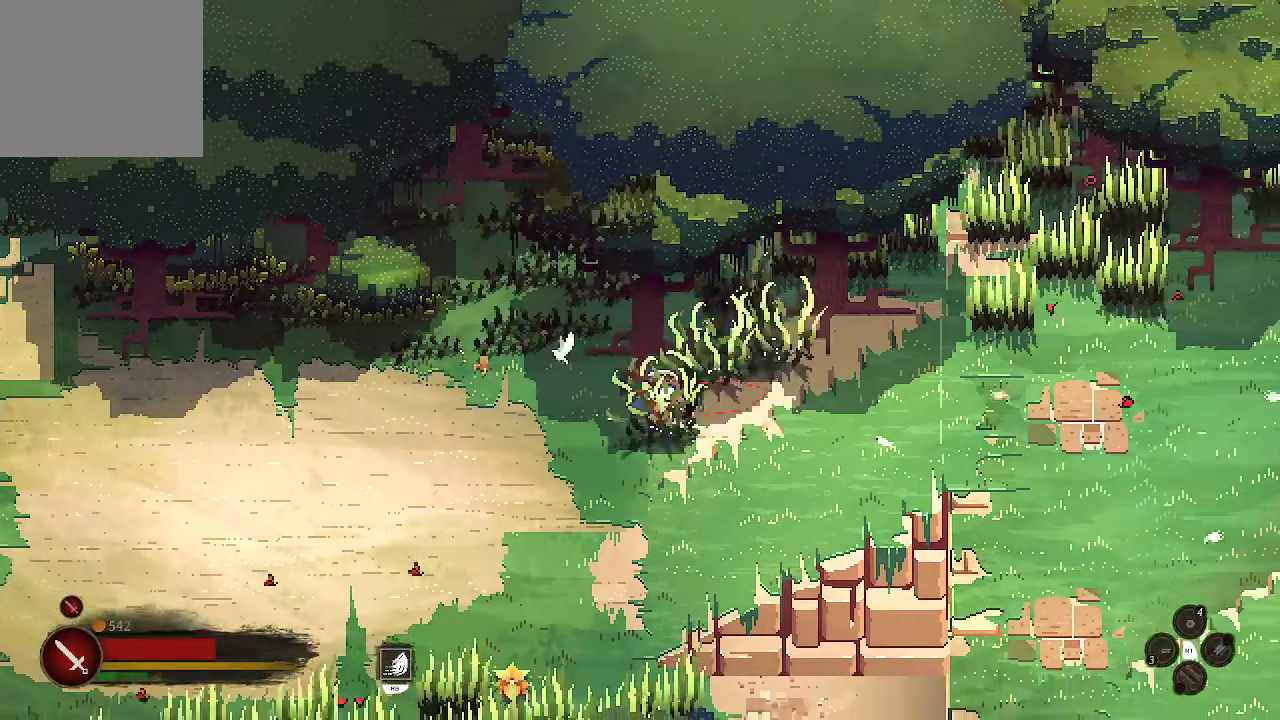
{"buttons": [], "left_stick": "up-right", "right_stick": "center", "events": [[267, "left_stick", "up-right"]]}
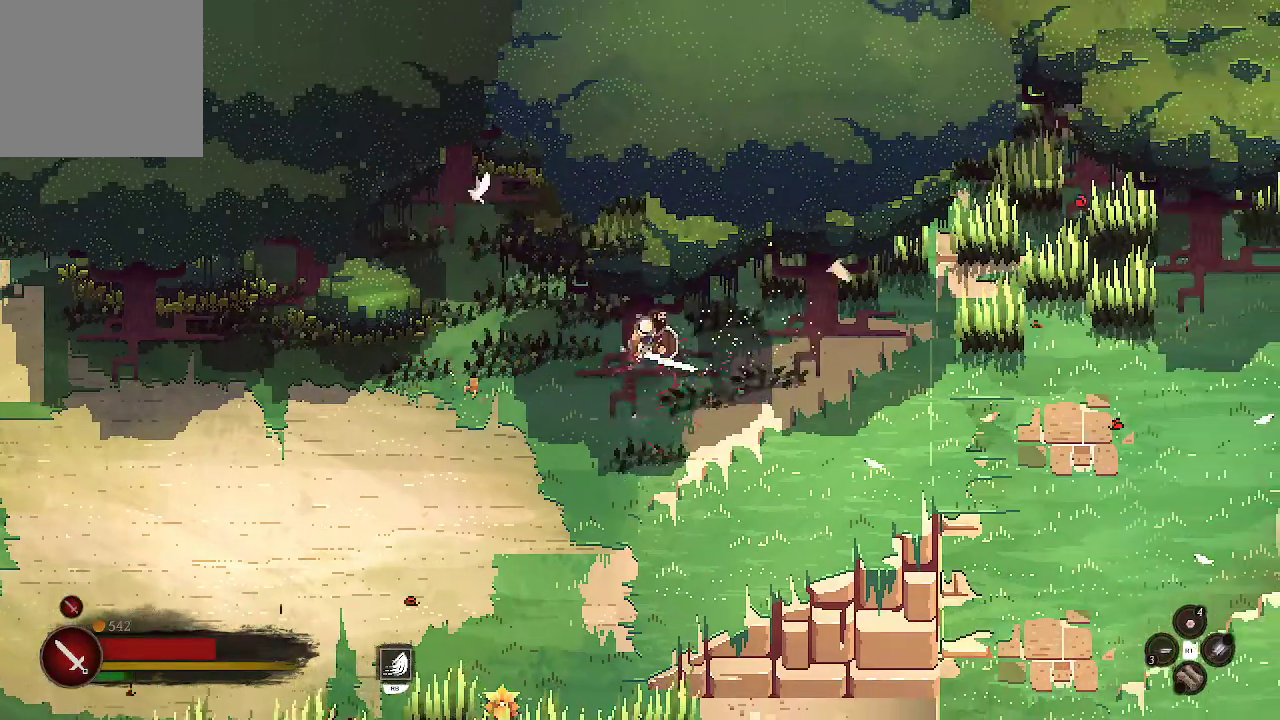
{"buttons": [], "left_stick": "down-left", "right_stick": "center", "events": [[33, "left_stick", "down-right"], [167, "left_stick", "down"], [333, "left_stick", "down-left"]]}
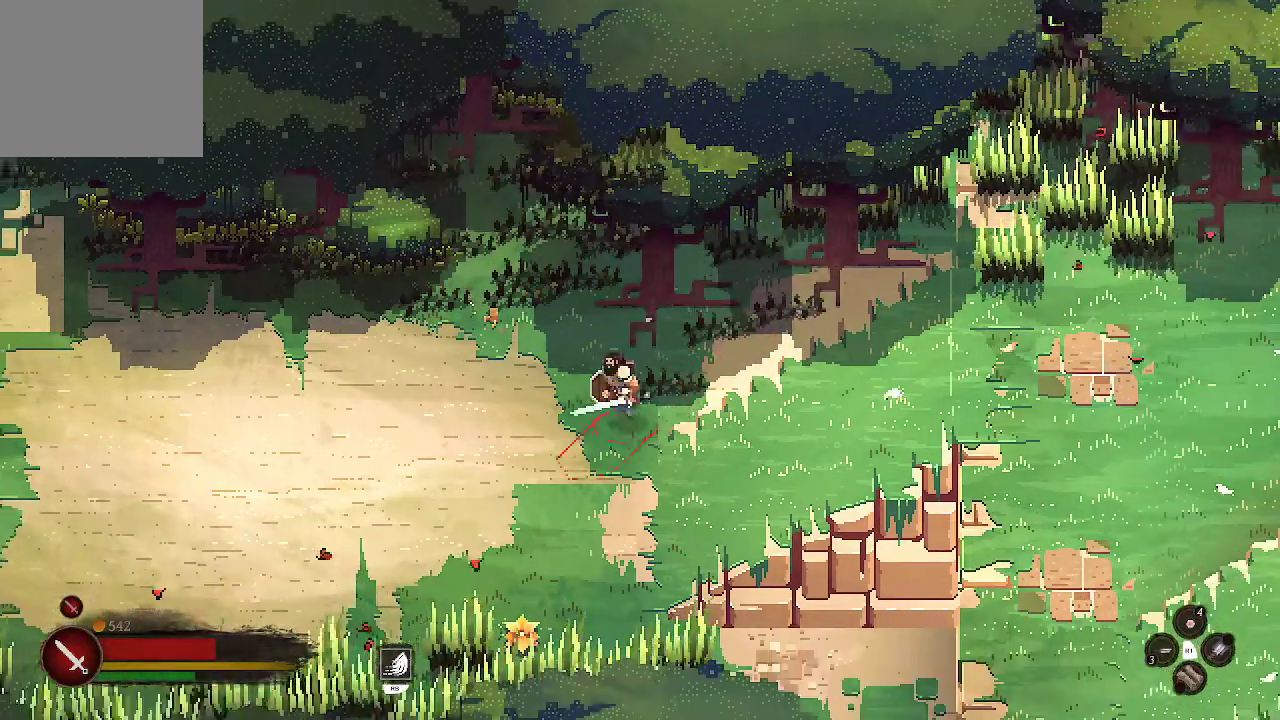
{"buttons": [], "left_stick": "down", "right_stick": "center", "events": [[300, "left_stick", "down"]]}
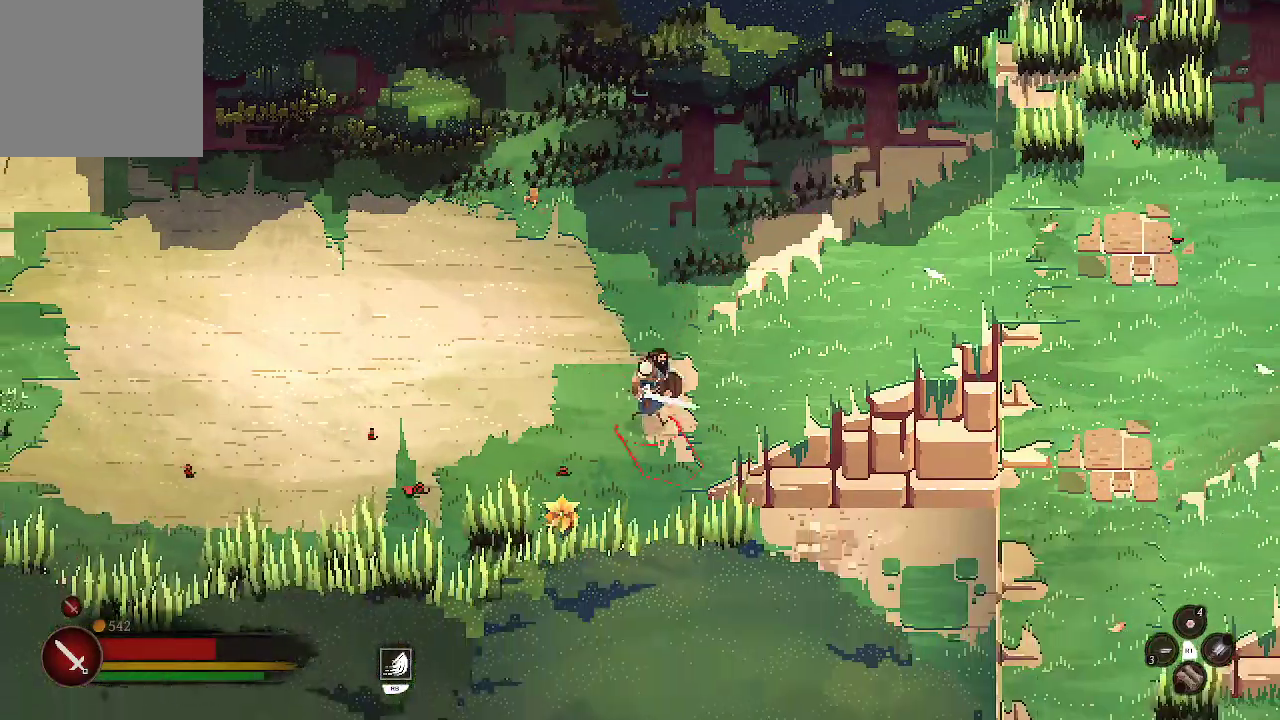
{"buttons": [], "left_stick": "down", "right_stick": "center", "events": [[167, "X", "down"], [333, "X", "up"]]}
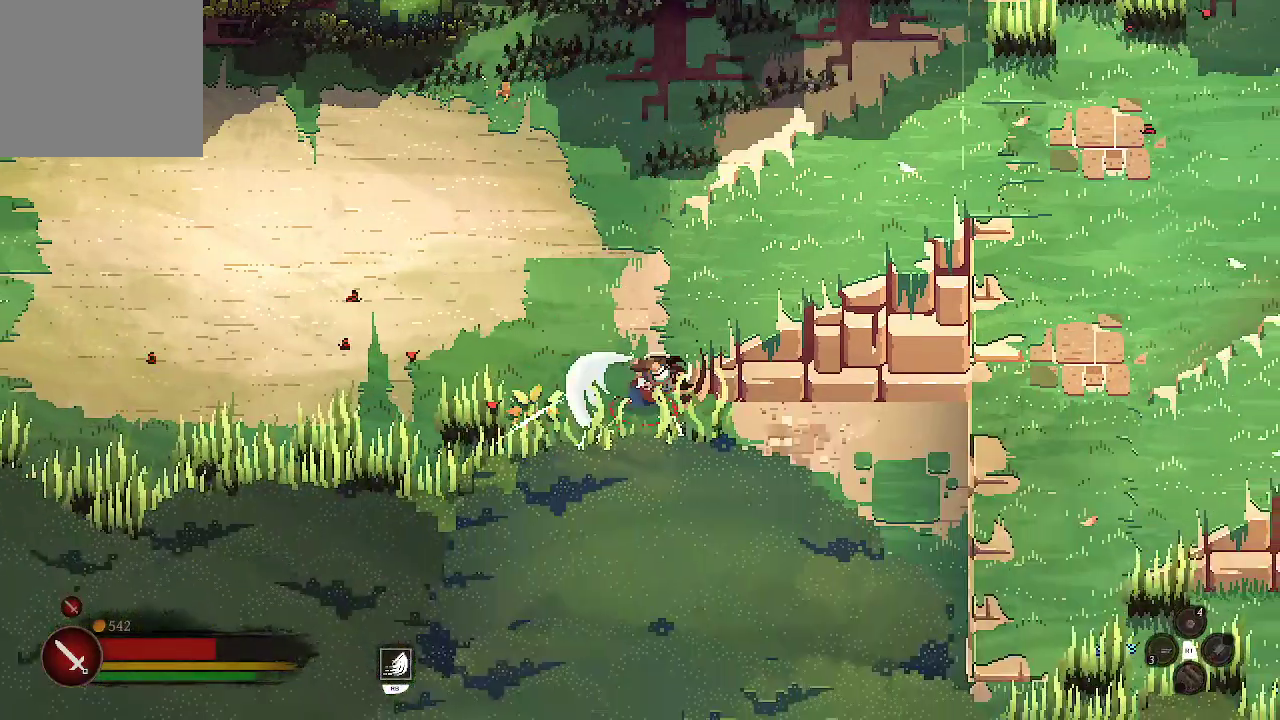
{"buttons": ["X"], "left_stick": "left", "right_stick": "center", "events": [[67, "left_stick", "down-left"], [433, "X", "down"], [500, "left_stick", "left"]]}